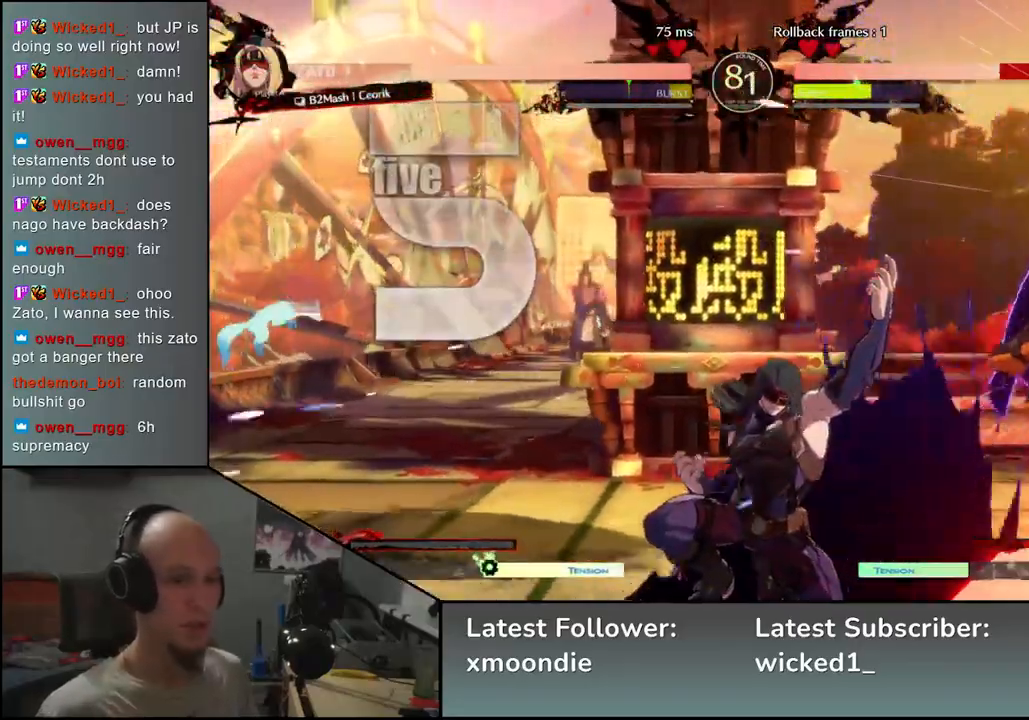
Gameplay with a controller (arcade stick); each line is a JSON object with the inputs held at the frame after it. "events" lists button and stick changes between this image and that frame as [ms after this image, input, new state], when the widget could be followed in between. Not read: L3 R3 other_buttons.
{"buttons": [], "left_stick": "down-right", "events": []}
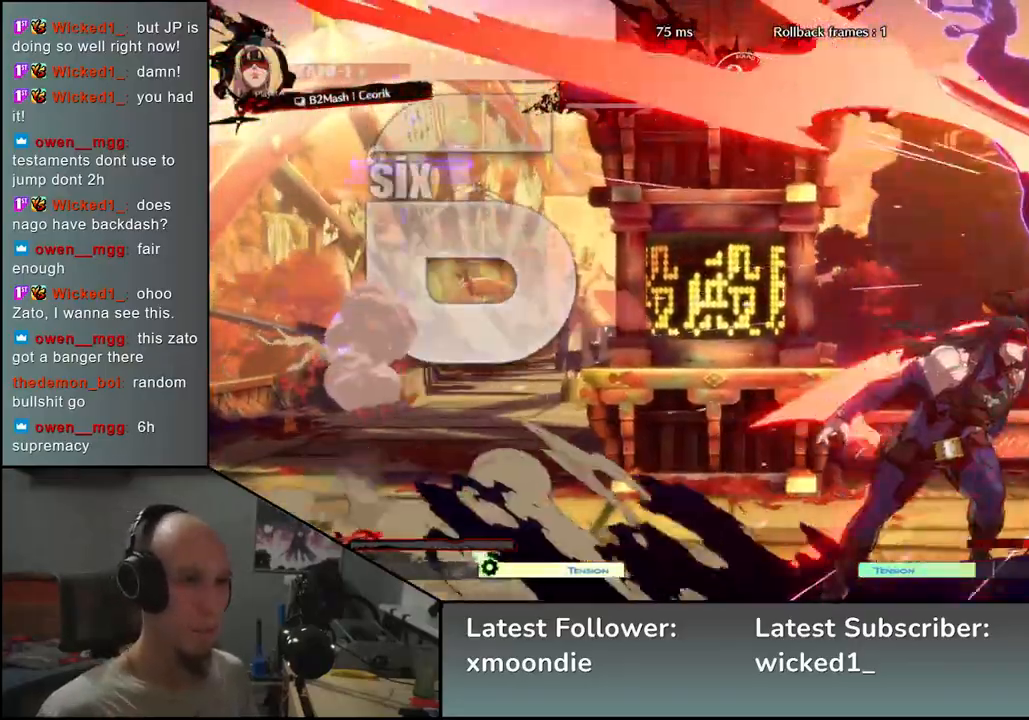
{"buttons": [], "left_stick": "down-right", "events": []}
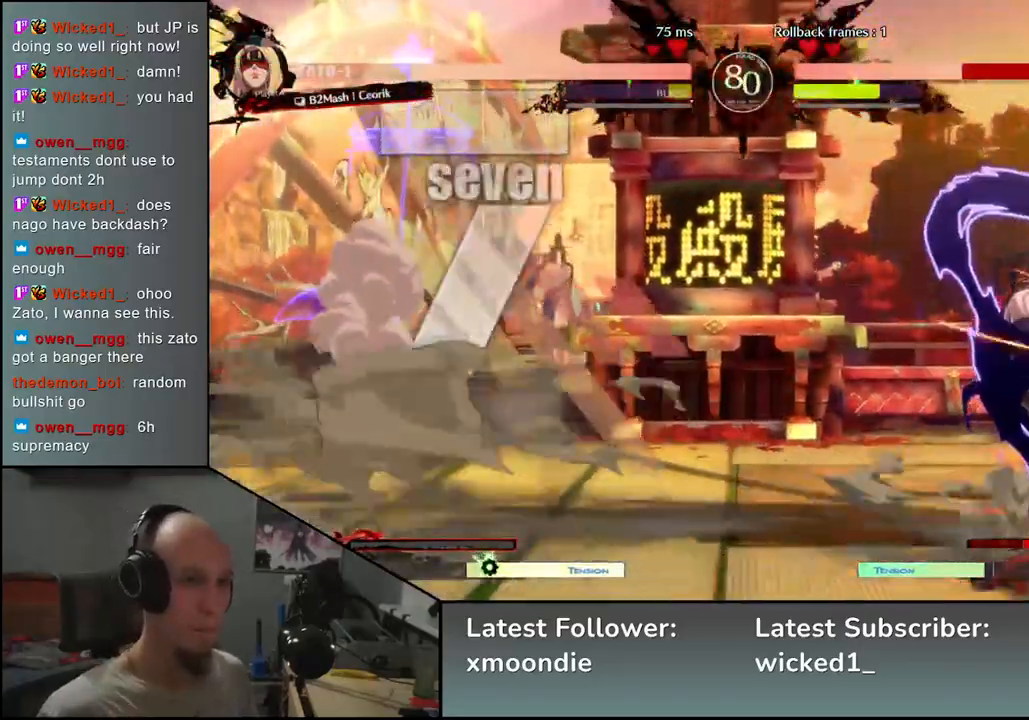
{"buttons": [], "left_stick": "down-right", "events": []}
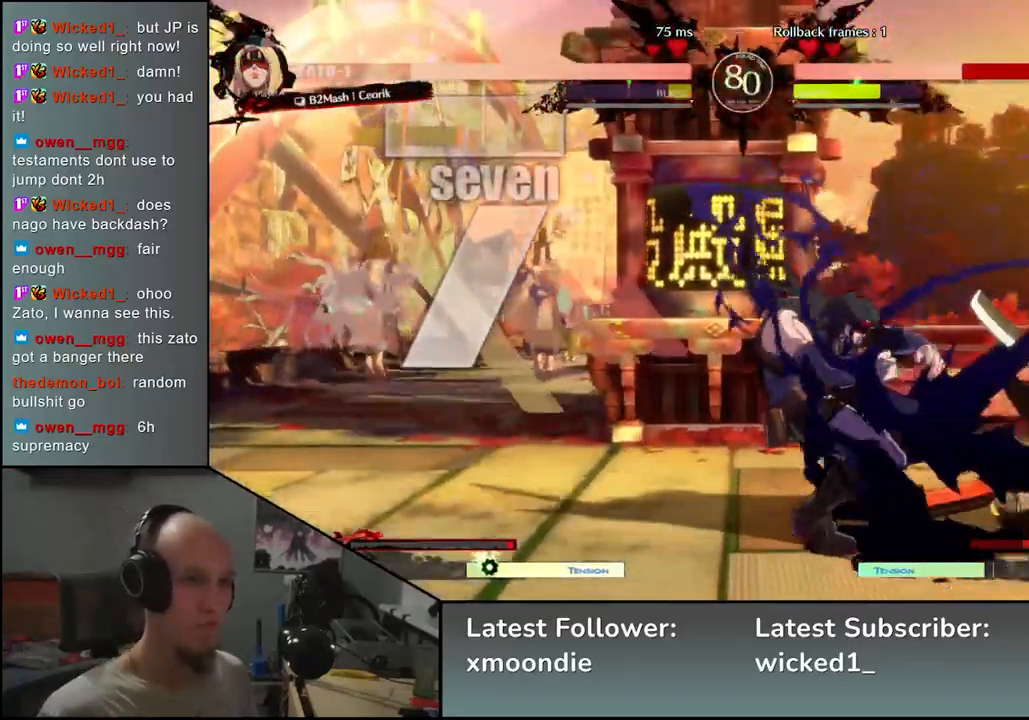
{"buttons": [], "left_stick": "down-right", "events": []}
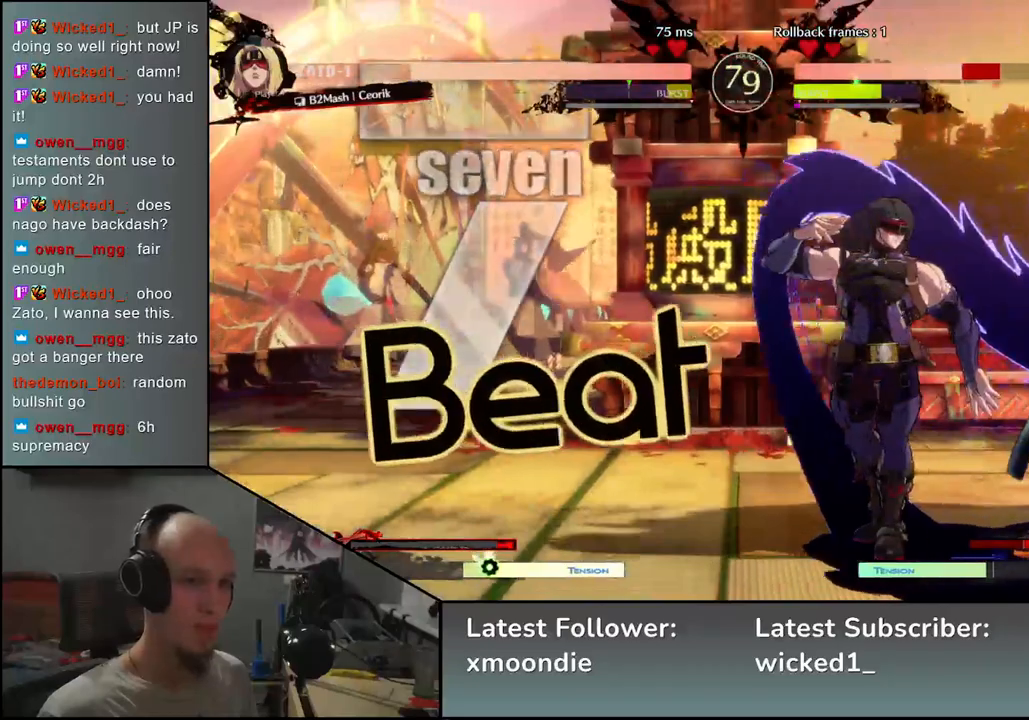
{"buttons": [], "left_stick": "down-right", "events": []}
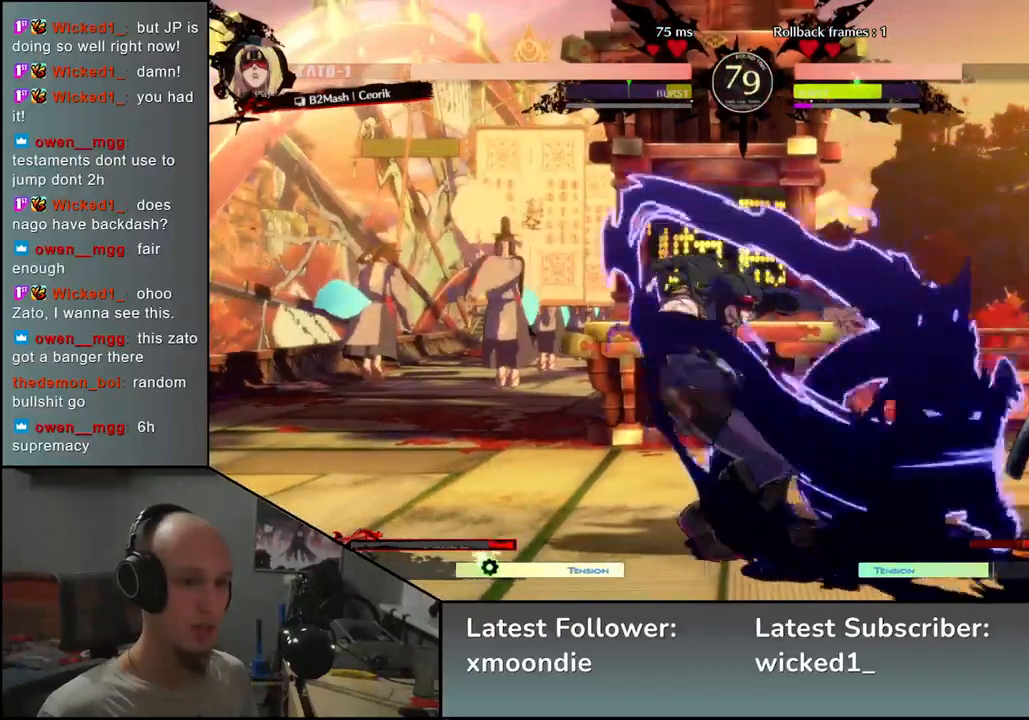
{"buttons": [], "left_stick": "down-right", "events": []}
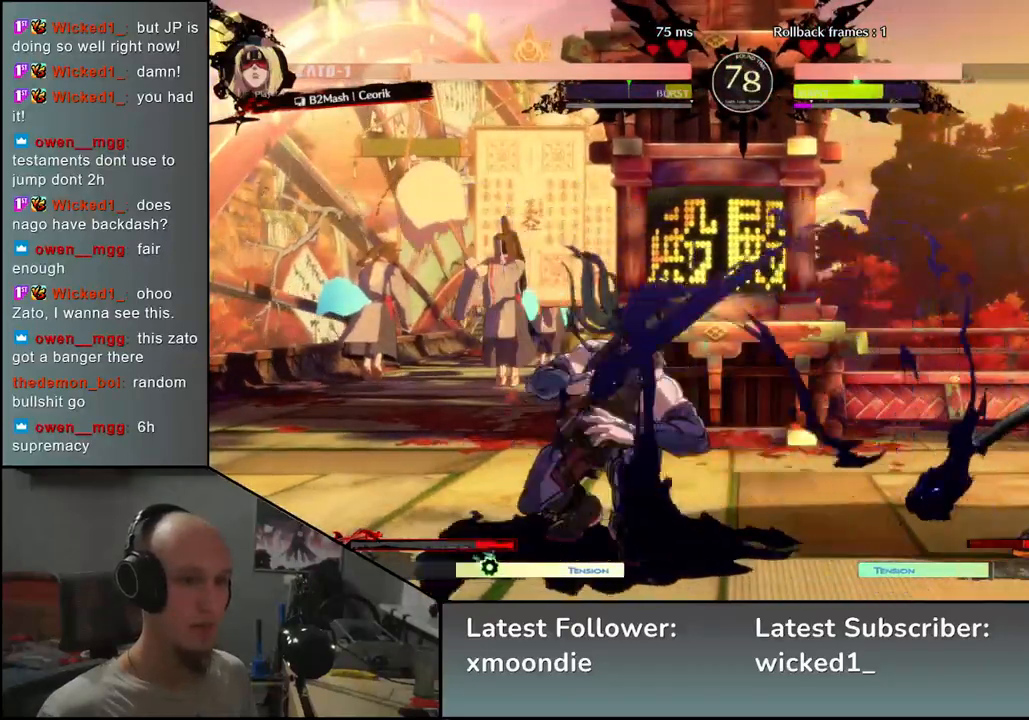
{"buttons": [], "left_stick": "center", "events": [[17, "left_stick", "right"], [283, "left_stick", "down"], [333, "left_stick", "left"], [350, "L1", "down"], [450, "L1", "up"], [483, "left_stick", "center"]]}
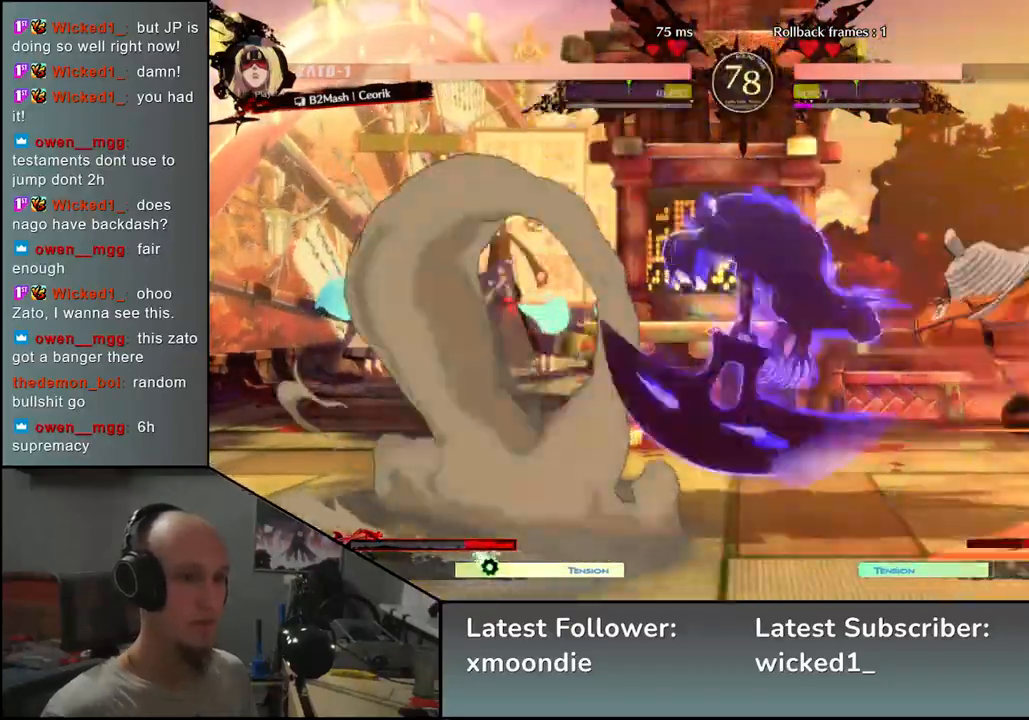
{"buttons": [], "left_stick": "center", "events": [[17, "left_stick", "left"], [33, "left_stick", "center"], [433, "TRIANGLE", "down"], [500, "TRIANGLE", "up"]]}
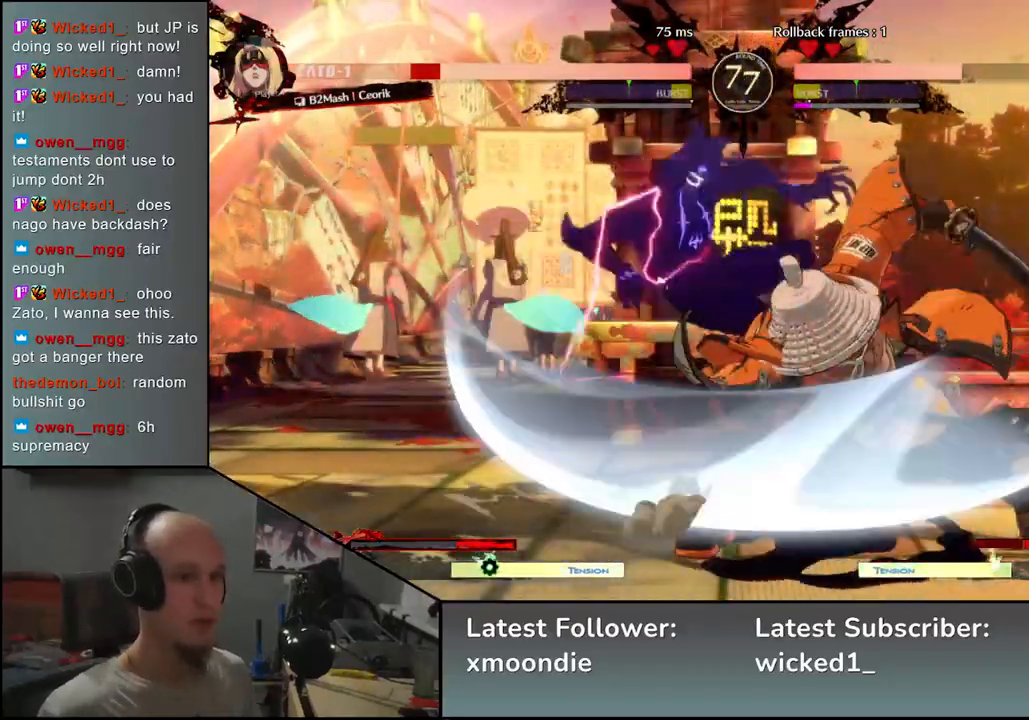
{"buttons": [], "left_stick": "center", "events": [[117, "TRIANGLE", "down"], [167, "TRIANGLE", "up"], [300, "TRIANGLE", "down"], [367, "TRIANGLE", "up"]]}
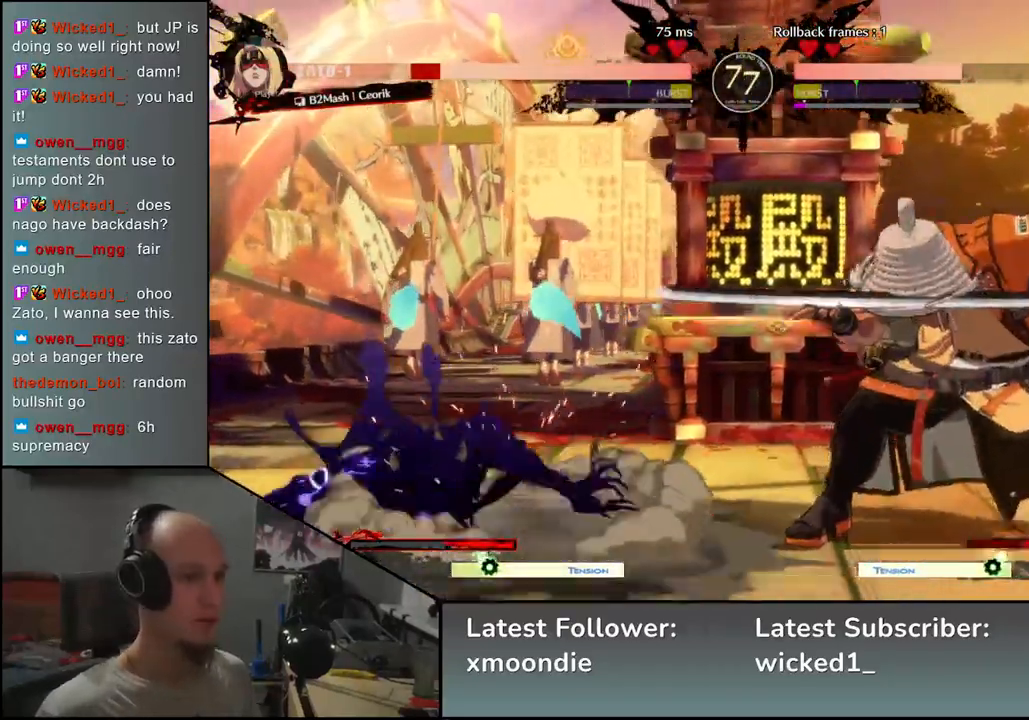
{"buttons": [], "left_stick": "right", "events": [[267, "left_stick", "right"]]}
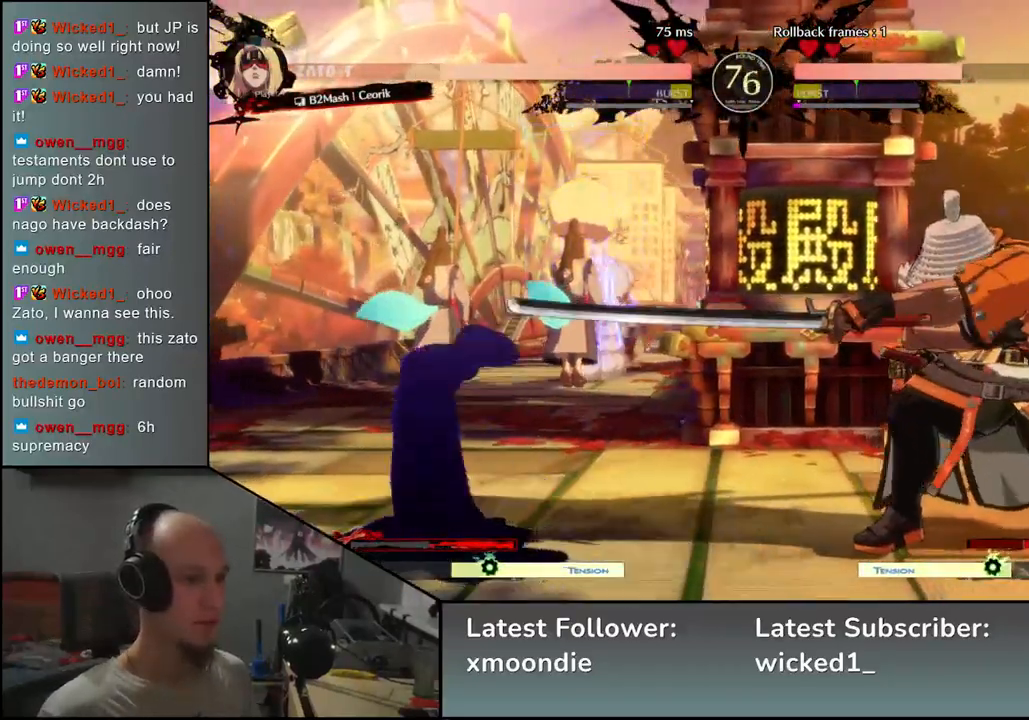
{"buttons": ["L2"], "left_stick": "center", "events": [[117, "left_stick", "down"], [167, "left_stick", "left"], [200, "L2", "down"], [267, "L2", "up"], [267, "left_stick", "center"], [400, "L2", "down"], [417, "L2", "up"], [500, "L2", "down"]]}
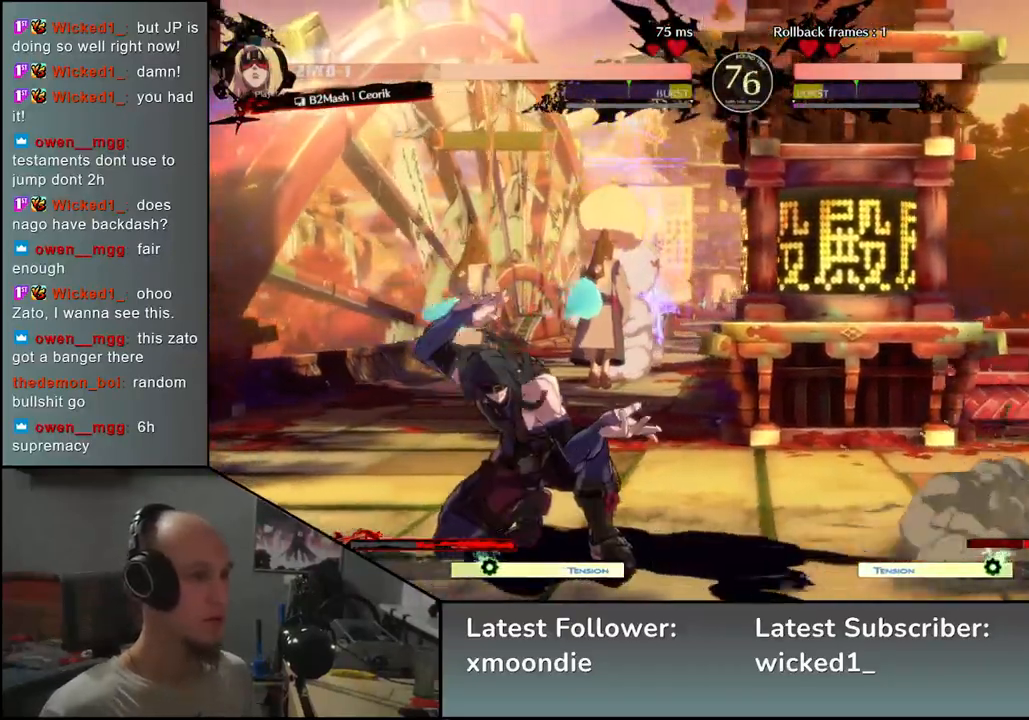
{"buttons": ["L1"], "left_stick": "left", "events": [[67, "L2", "up"], [117, "L2", "down"], [167, "L2", "up"], [300, "L1", "down"], [333, "left_stick", "left"], [383, "L1", "up"], [467, "L1", "down"]]}
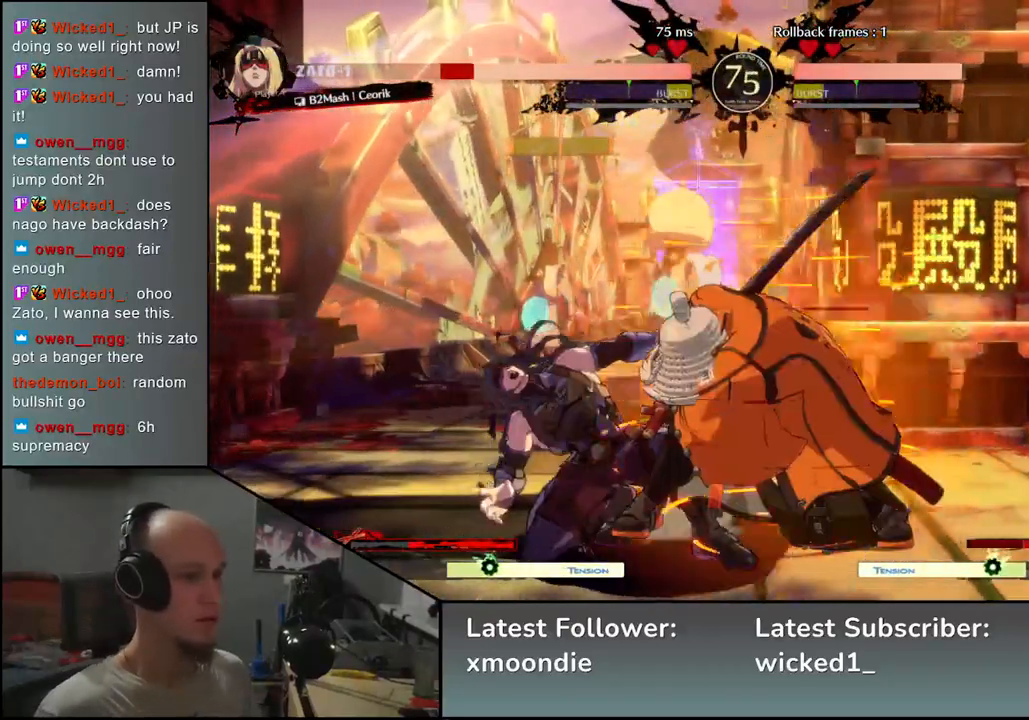
{"buttons": [], "left_stick": "center", "events": [[33, "L1", "up"], [83, "L1", "down"], [167, "L1", "up"], [400, "left_stick", "center"]]}
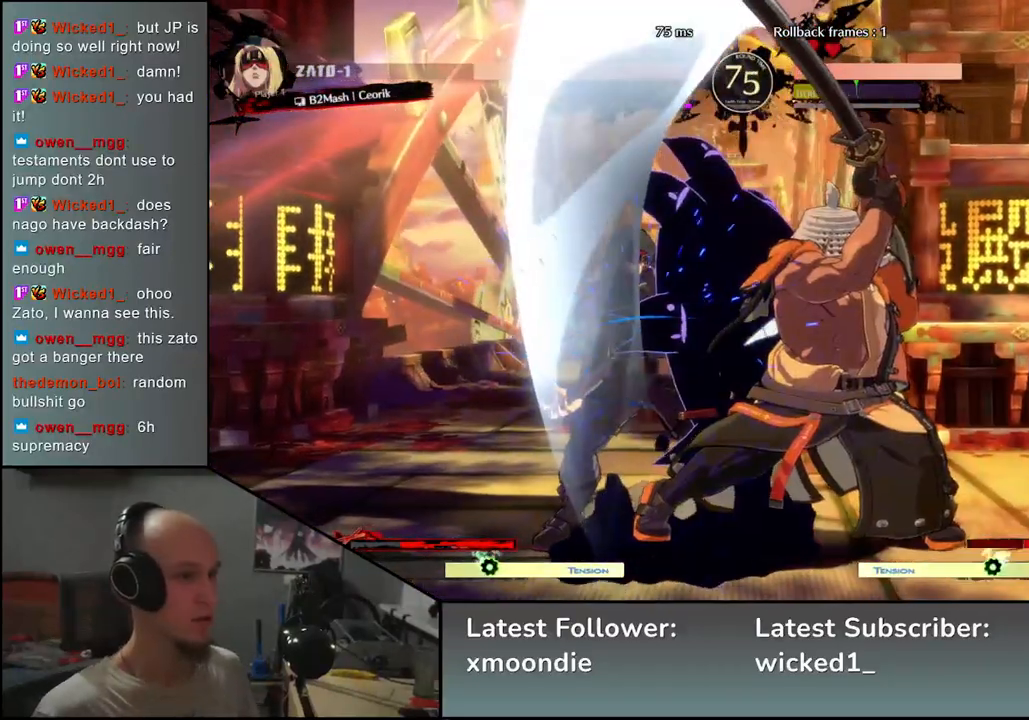
{"buttons": [], "left_stick": "down-right", "events": [[133, "SQUARE", "down"], [200, "SQUARE", "up"], [250, "left_stick", "right"], [300, "left_stick", "down-right"]]}
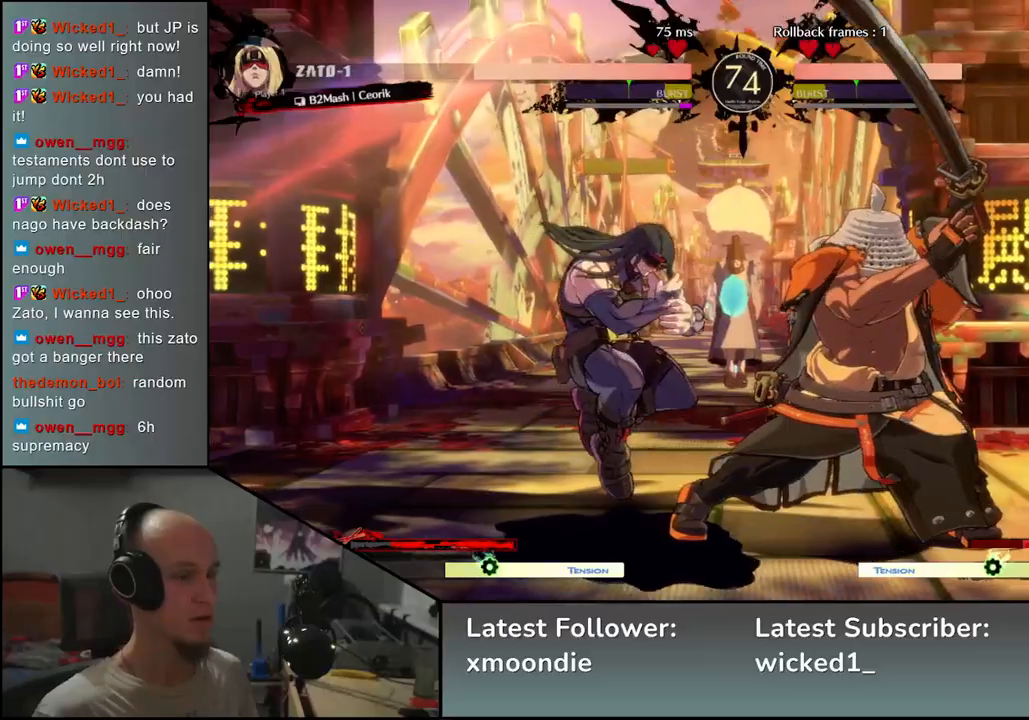
{"buttons": [], "left_stick": "right", "events": [[100, "left_stick", "right"], [217, "R2", "down"], [283, "R1", "down"], [283, "SQUARE", "down"], [283, "TRIANGLE", "down"], [467, "R2", "up"], [467, "SQUARE", "up"], [483, "R1", "up"], [483, "TRIANGLE", "up"]]}
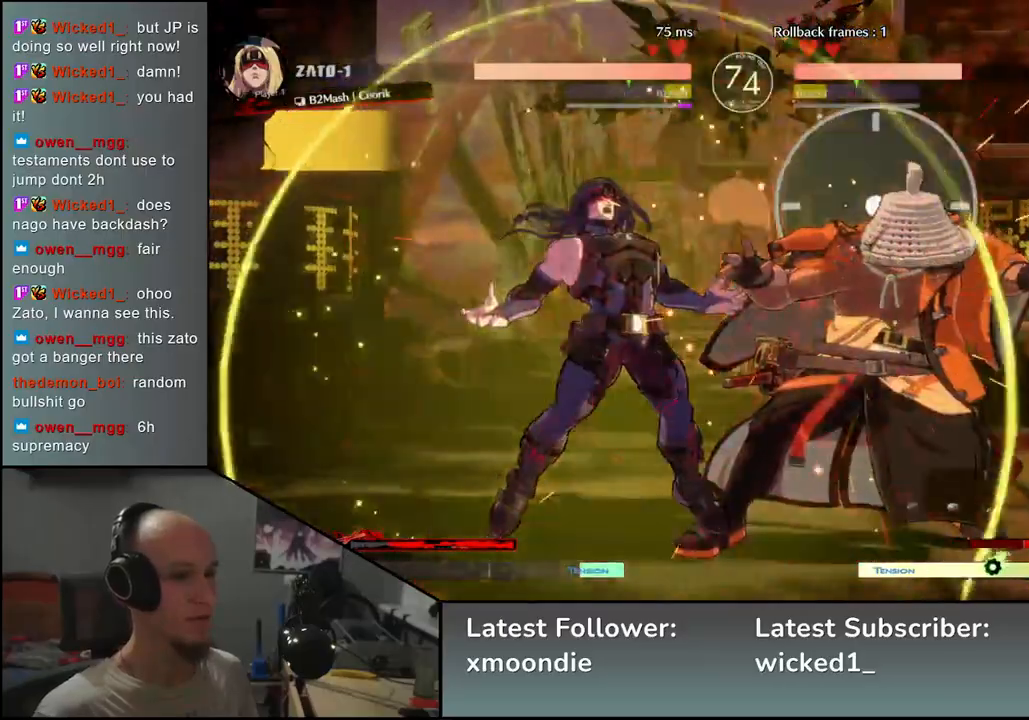
{"buttons": [], "left_stick": "right", "events": [[133, "R1", "down"], [133, "R2", "down"], [133, "SQUARE", "down"], [133, "TRIANGLE", "down"], [183, "SQUARE", "up"], [200, "TRIANGLE", "up"], [217, "R1", "up"], [217, "R2", "up"], [333, "R1", "down"], [333, "R2", "down"], [333, "SQUARE", "down"], [333, "TRIANGLE", "down"], [417, "R1", "up"], [417, "R2", "up"], [417, "TRIANGLE", "up"], [467, "SQUARE", "up"]]}
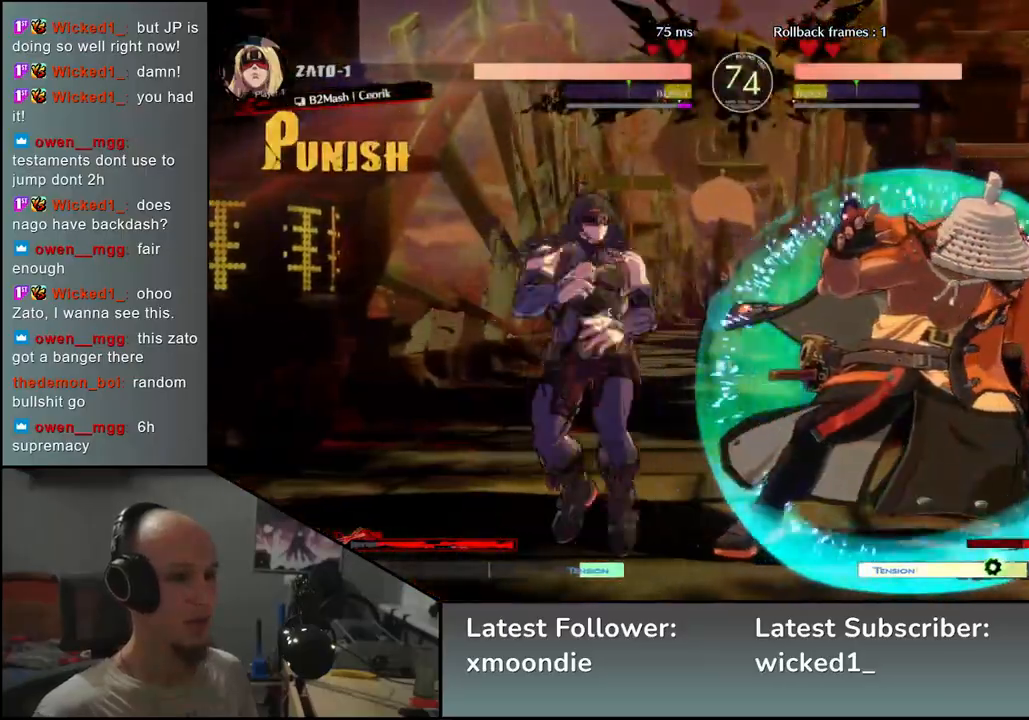
{"buttons": ["TRIANGLE", "R1"], "left_stick": "right", "events": [[50, "R1", "down"], [50, "R2", "down"], [50, "SQUARE", "down"], [50, "TRIANGLE", "down"], [117, "R1", "up"], [117, "TRIANGLE", "up"], [133, "R2", "up"], [133, "SQUARE", "up"], [233, "R1", "down"], [233, "R2", "down"], [233, "SQUARE", "down"], [233, "TRIANGLE", "down"], [300, "R1", "up"], [300, "TRIANGLE", "up"], [317, "R2", "up"], [317, "SQUARE", "up"], [383, "R1", "down"], [383, "SQUARE", "down"], [383, "TRIANGLE", "down"], [400, "R2", "down"], [500, "R2", "up"], [500, "SQUARE", "up"]]}
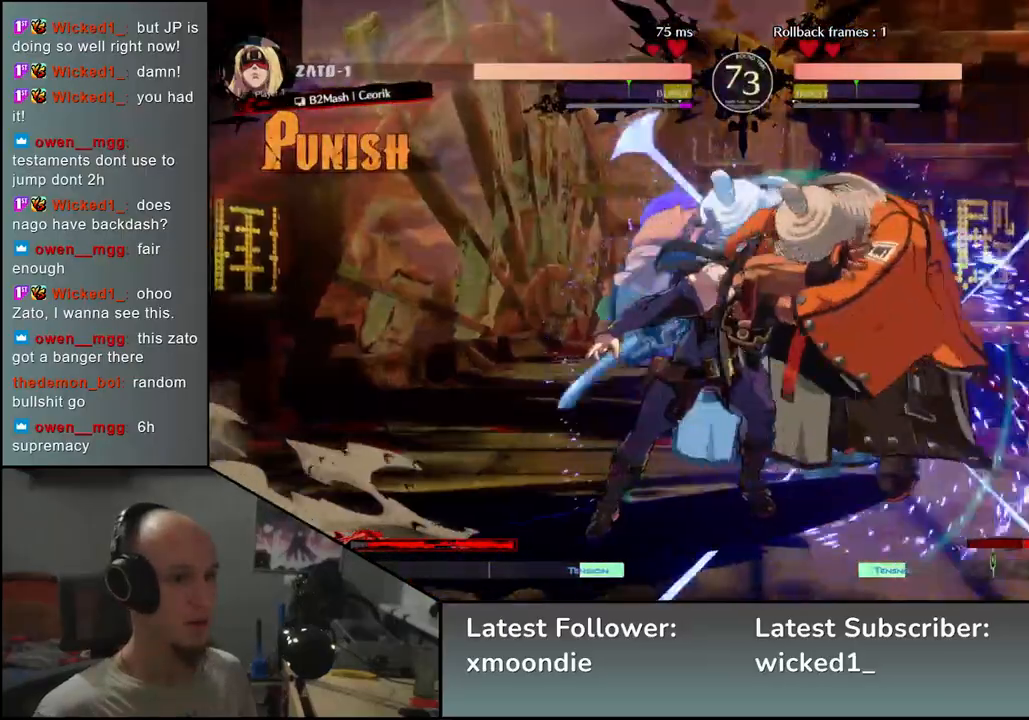
{"buttons": [], "left_stick": "center", "events": [[33, "R1", "up"], [33, "TRIANGLE", "up"], [267, "left_stick", "center"], [417, "TRIANGLE", "down"], [483, "TRIANGLE", "up"]]}
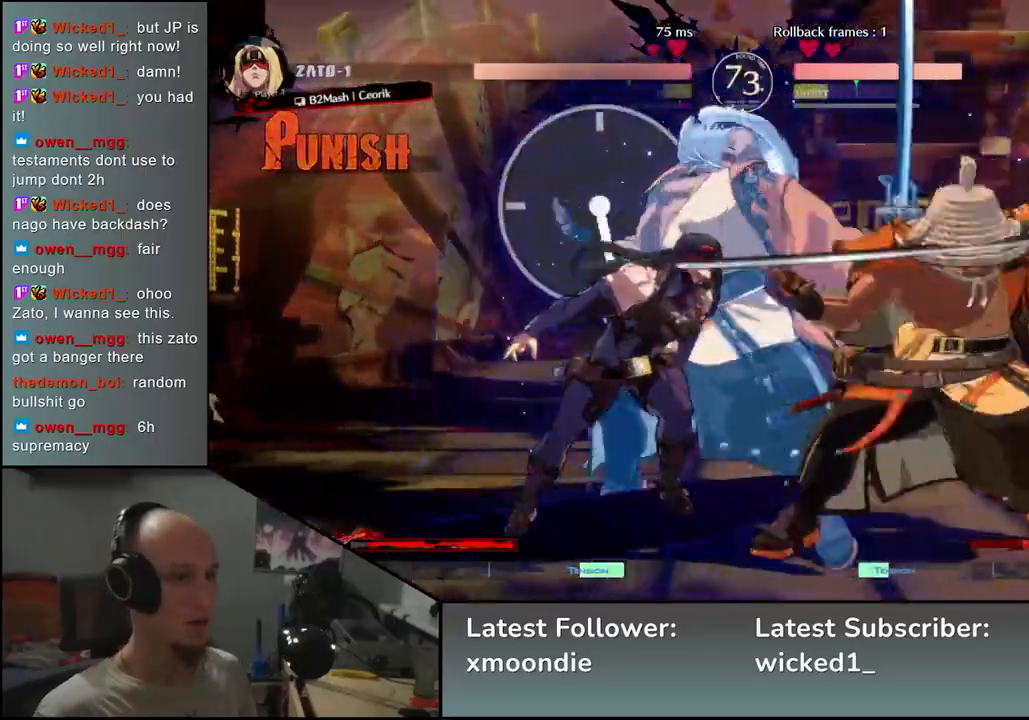
{"buttons": [], "left_stick": "center", "events": [[250, "TRIANGLE", "down"], [317, "TRIANGLE", "up"], [417, "TRIANGLE", "down"], [500, "TRIANGLE", "up"]]}
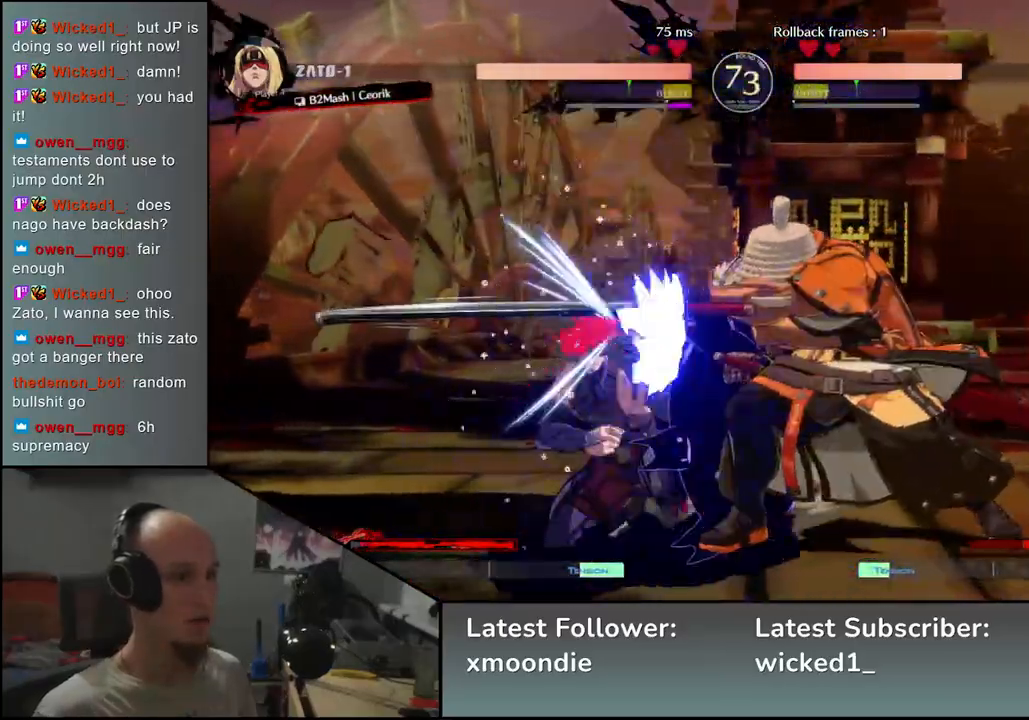
{"buttons": [], "left_stick": "center", "events": [[100, "TRIANGLE", "down"], [183, "TRIANGLE", "up"], [283, "TRIANGLE", "down"], [367, "TRIANGLE", "up"]]}
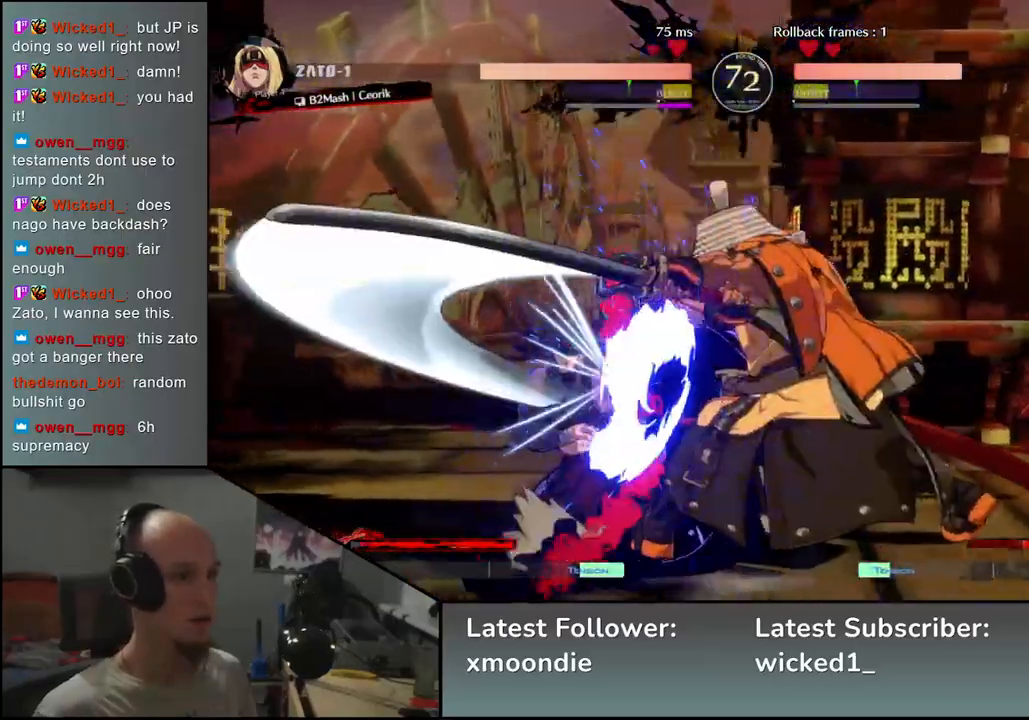
{"buttons": ["TRIANGLE"], "left_stick": "left", "events": [[33, "left_stick", "left"], [150, "left_stick", "down"], [200, "left_stick", "right"], [233, "L2", "down"], [283, "left_stick", "left"], [317, "L2", "up"], [483, "TRIANGLE", "down"]]}
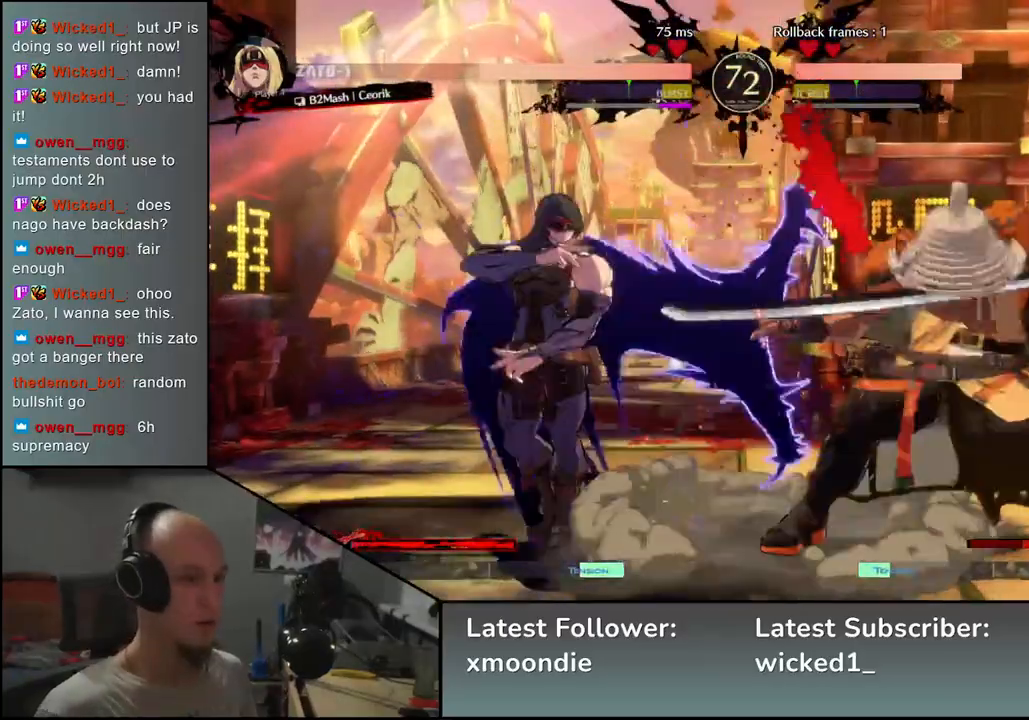
{"buttons": [], "left_stick": "center", "events": [[67, "TRIANGLE", "up"], [67, "left_stick", "center"], [167, "TRIANGLE", "down"], [283, "TRIANGLE", "up"], [383, "TRIANGLE", "down"], [483, "TRIANGLE", "up"]]}
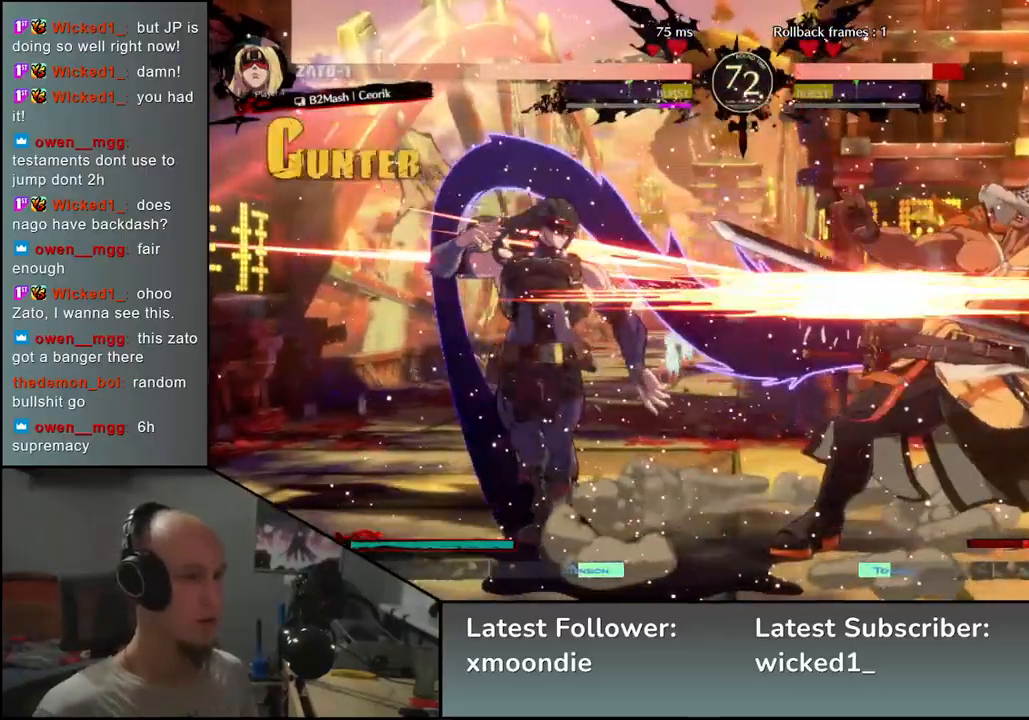
{"buttons": [], "left_stick": "right", "events": [[50, "left_stick", "right"]]}
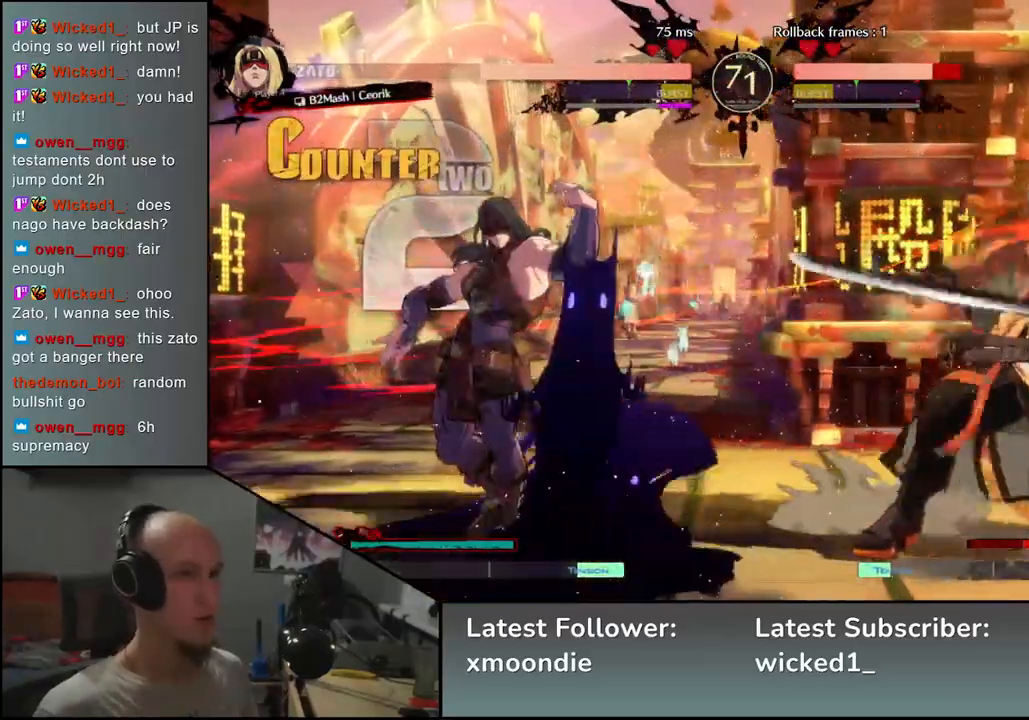
{"buttons": [], "left_stick": "right", "events": []}